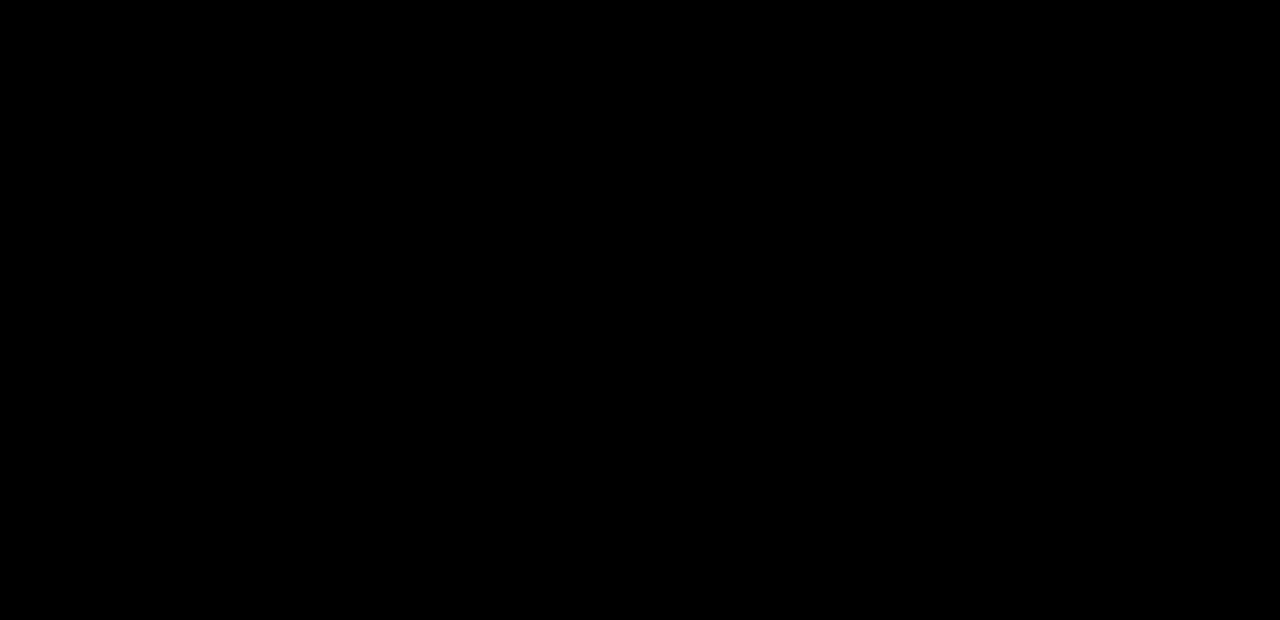
Gameplay with a controller (PlayStation layout); each line is a JSON object with the inputs held at the frame after it. "events" lists button and stick changes between this image and that frame as [ms after this image, input, new state], when the widget could be followed in between. Not read: L3 R3.
{"buttons": [], "left_stick": "center", "right_stick": "center", "events": []}
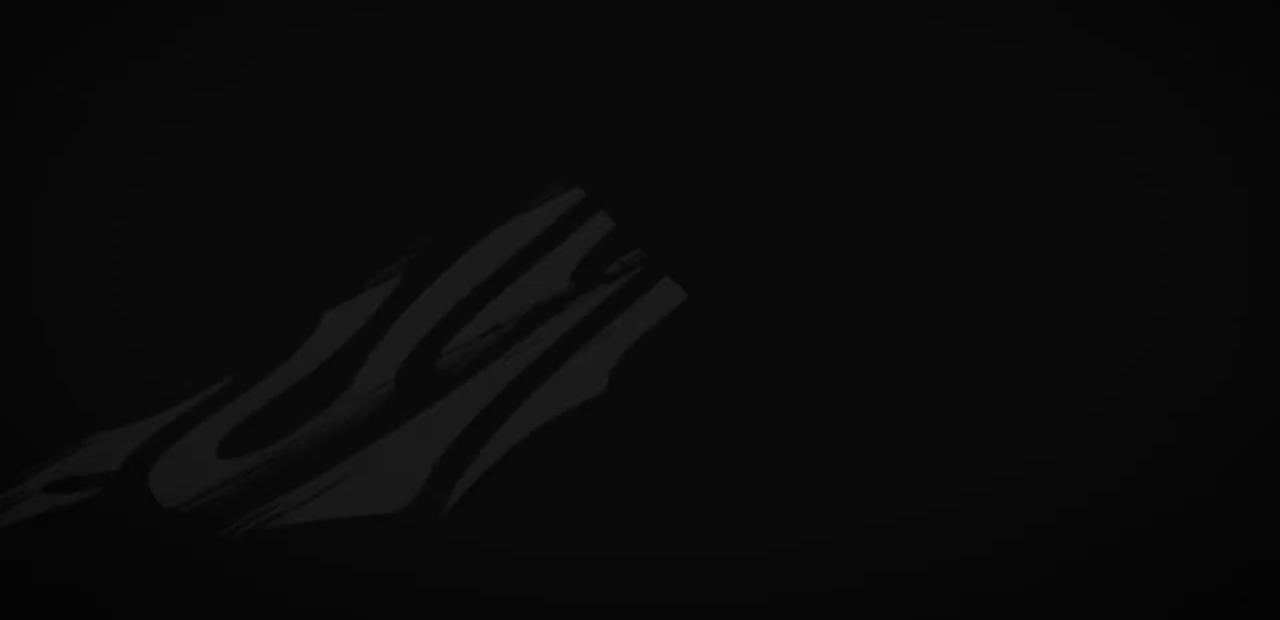
{"buttons": [], "left_stick": "center", "right_stick": "center", "events": []}
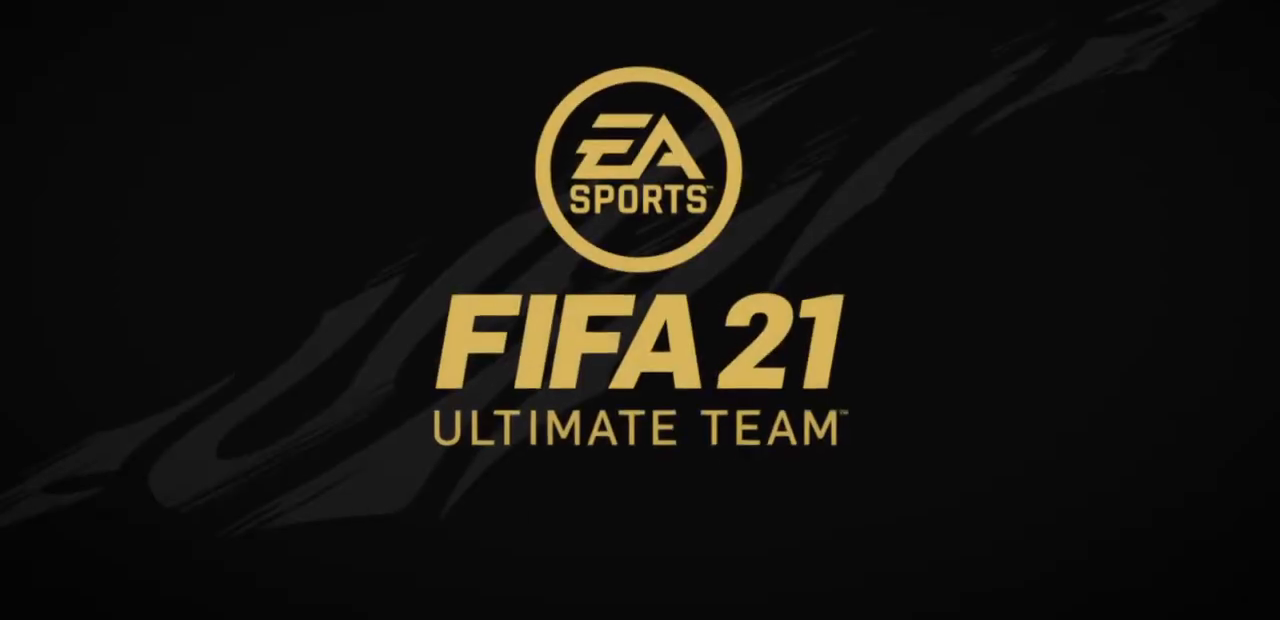
{"buttons": [], "left_stick": "center", "right_stick": "center", "events": []}
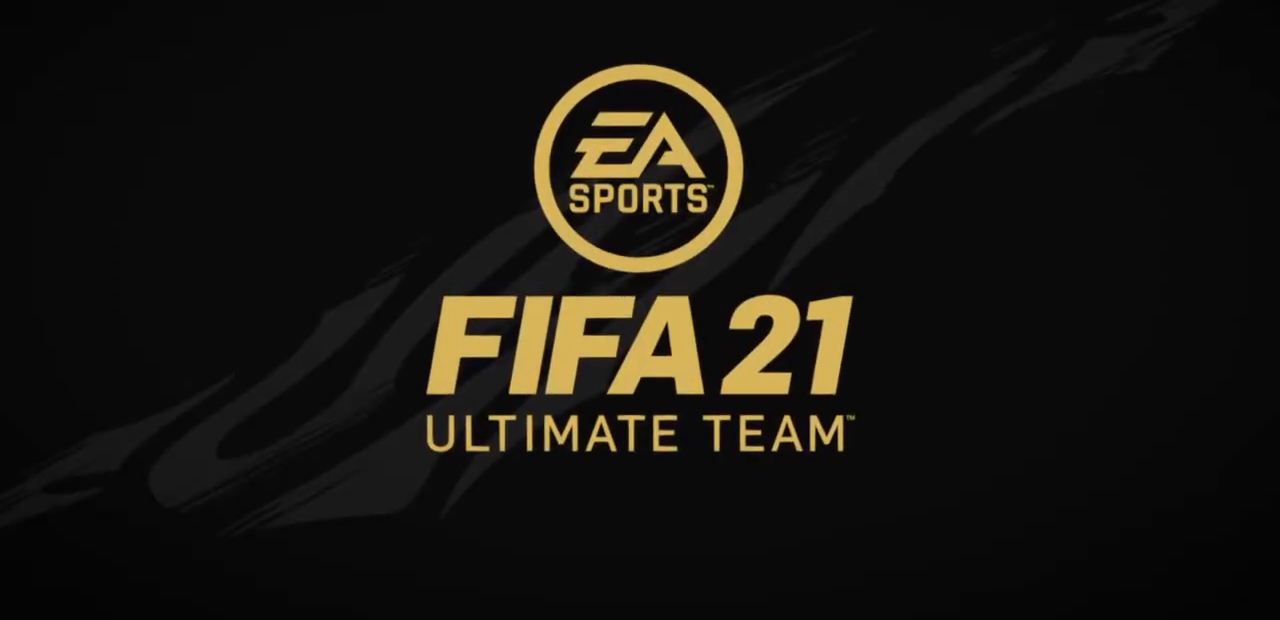
{"buttons": [], "left_stick": "center", "right_stick": "center", "events": []}
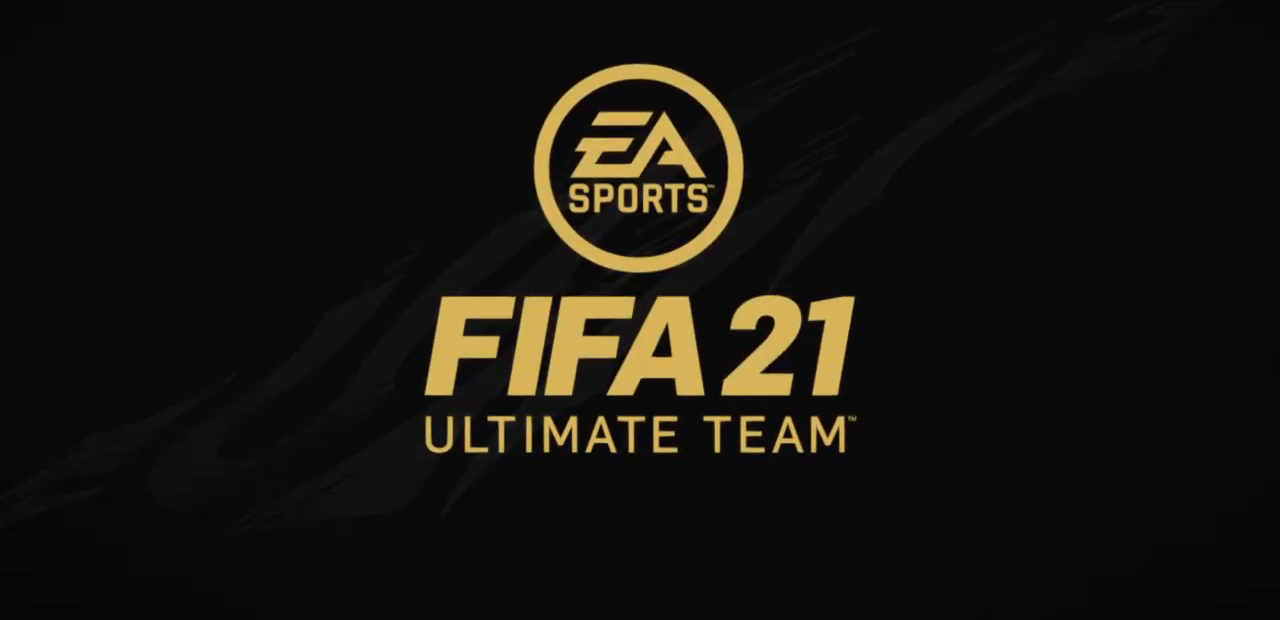
{"buttons": ["CROSS"], "left_stick": "center", "right_stick": "center", "events": [[33, "CROSS", "down"], [166, "CROSS", "up"], [400, "CROSS", "down"]]}
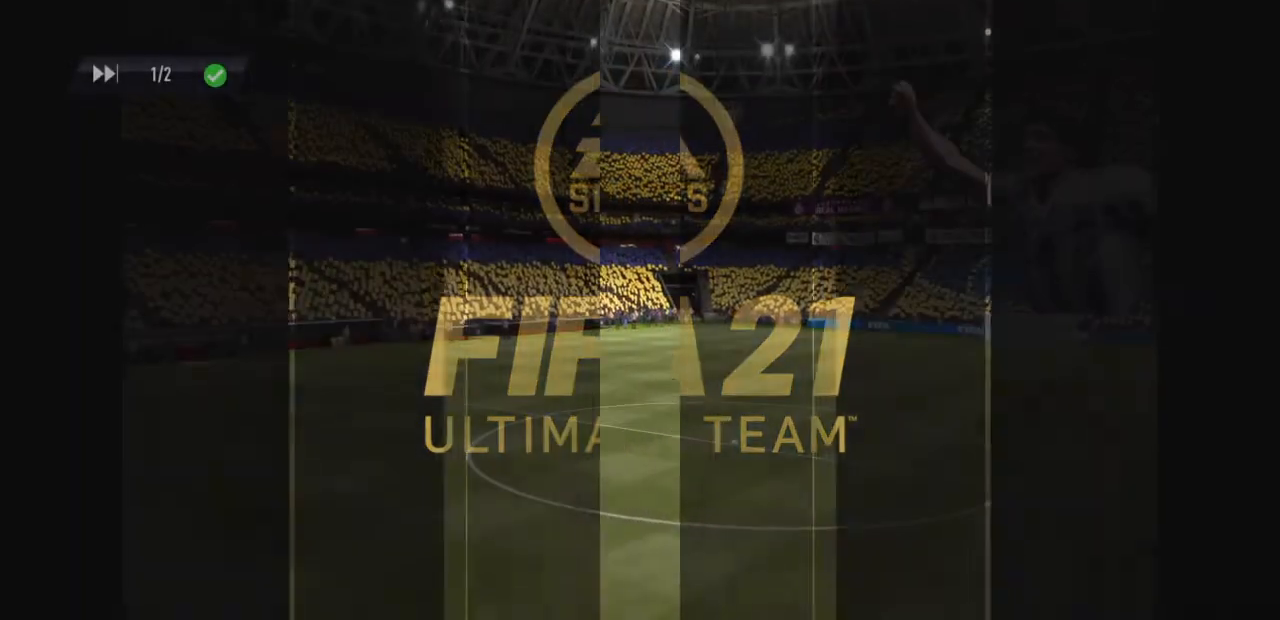
{"buttons": [], "left_stick": "center", "right_stick": "center", "events": [[33, "CROSS", "up"], [234, "CROSS", "down"], [367, "CROSS", "up"]]}